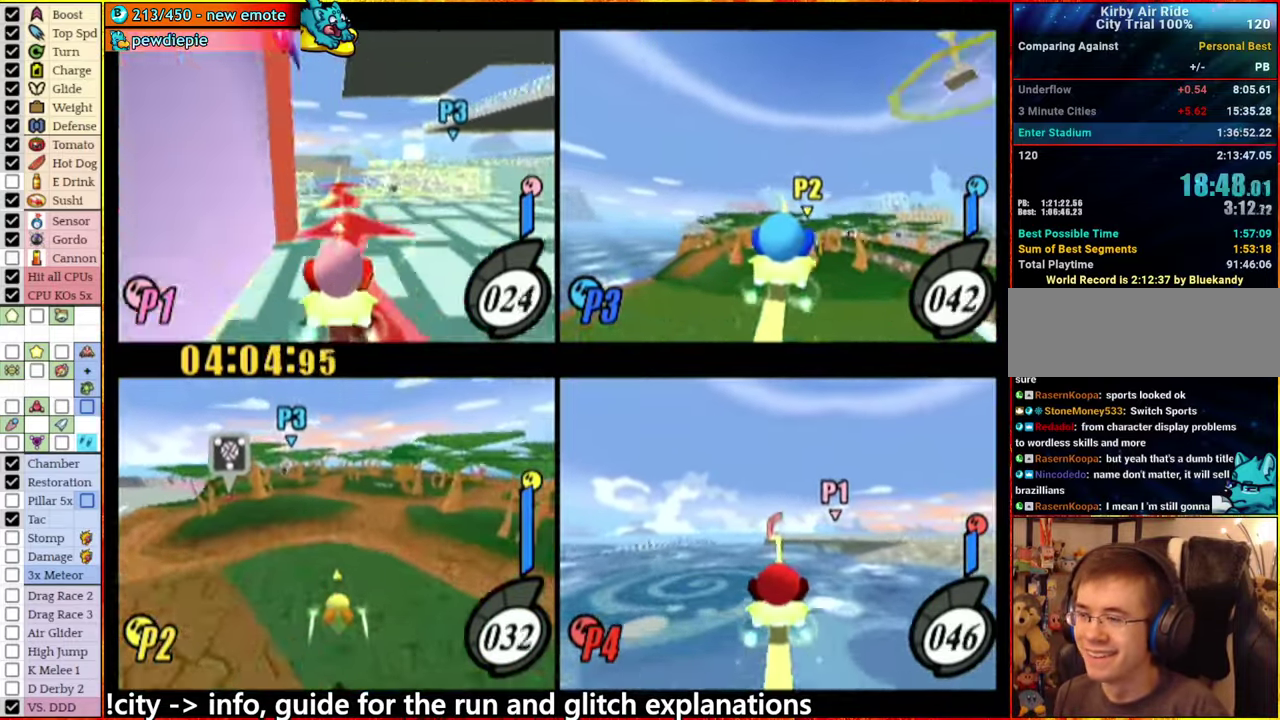
Gameplay with a controller (Nintendo layout); each line is a JSON object with the inputs held at the frame after it. "events" lists button and stick changes between this image and that frame as [ms after this image, input, new state], when the widget could be followed in between. This overlay highlights the sticks when they move; stick clicks (L3 R3) are not distinguishable. Not read: L3 R3 X Z.
{"buttons": [], "left_stick": "left", "right_stick": "center", "events": [[133, "left_stick", "right"], [283, "left_stick", "center"], [483, "left_stick", "left"]]}
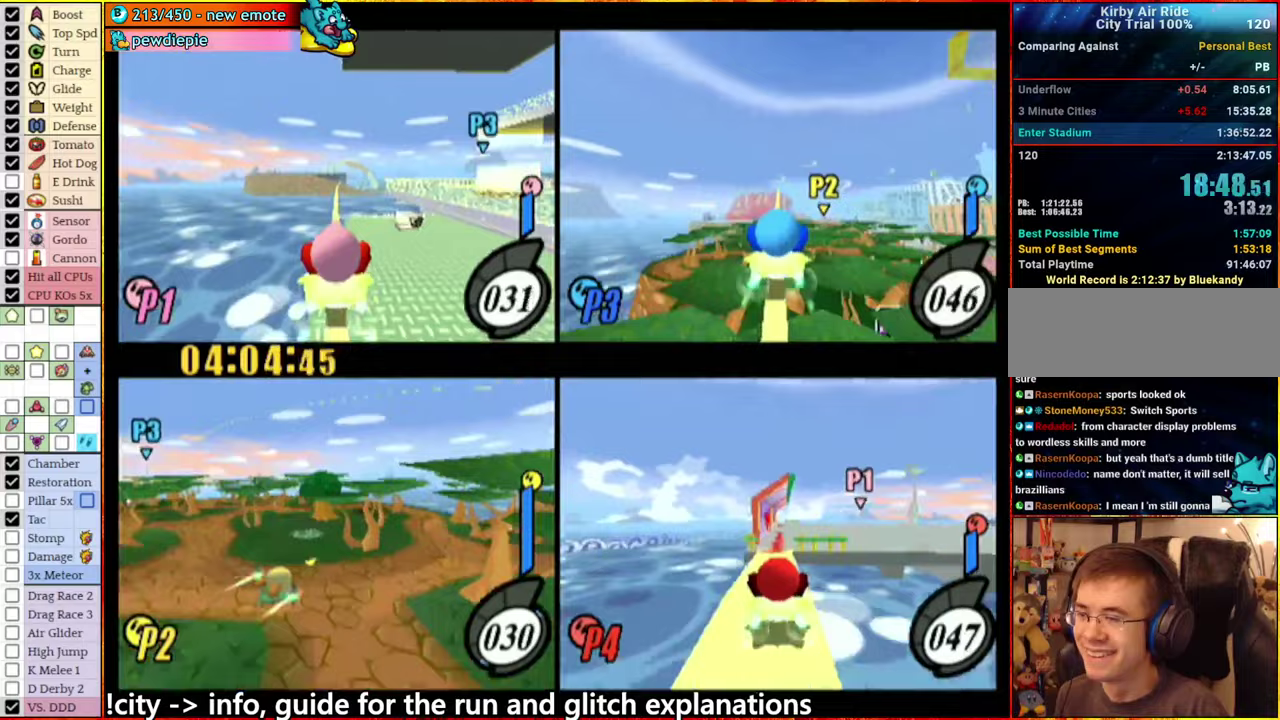
{"buttons": [], "left_stick": "left", "right_stick": "center", "events": [[233, "A", "down"], [417, "A", "up"]]}
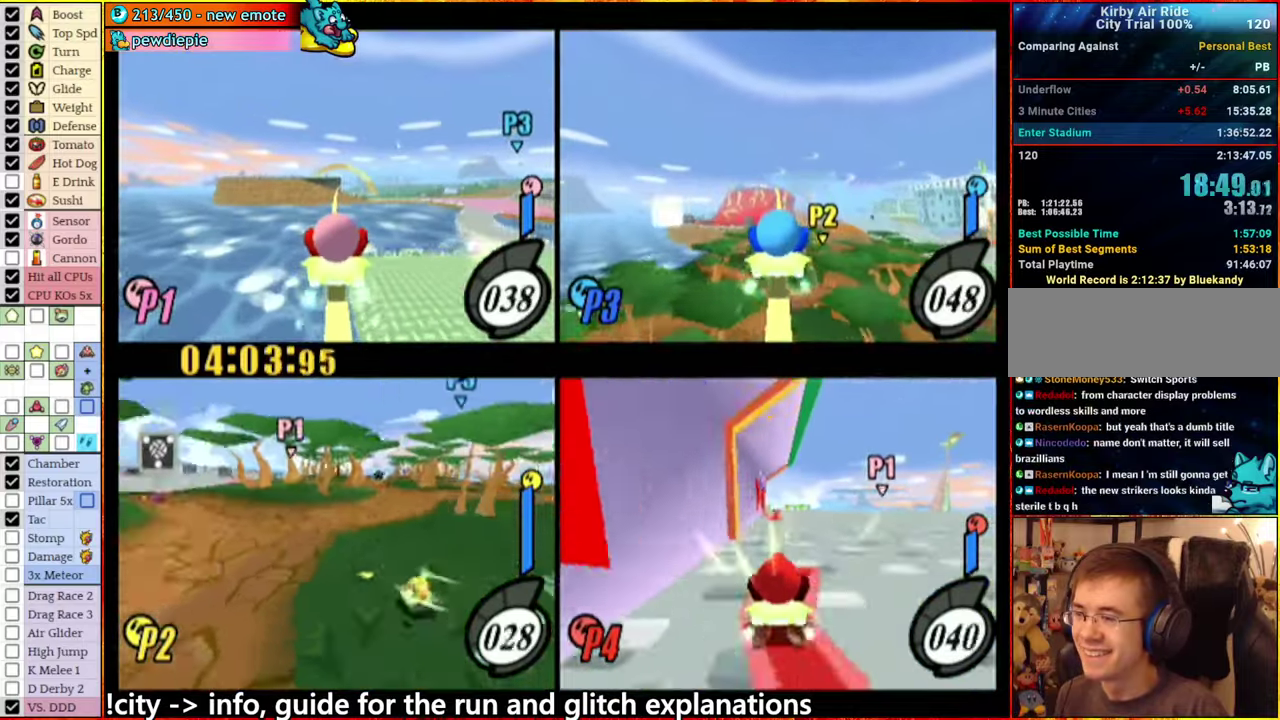
{"buttons": [], "left_stick": "center", "right_stick": "center", "events": [[117, "left_stick", "center"]]}
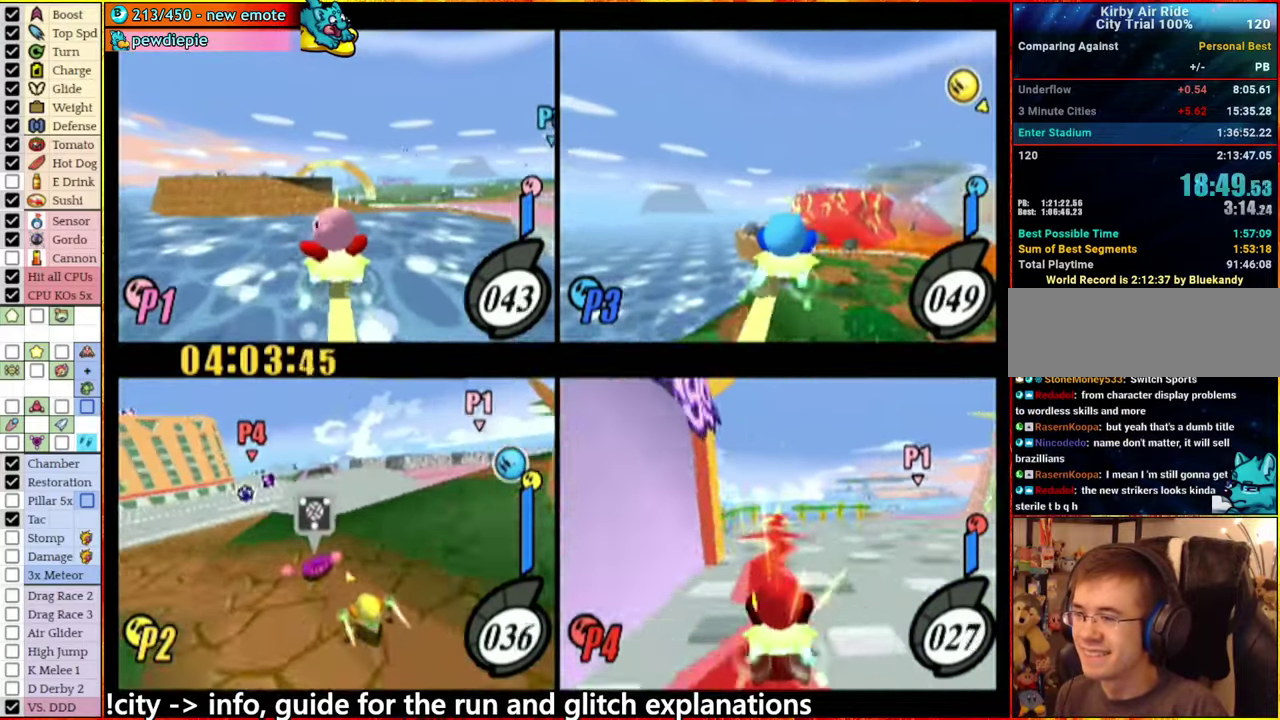
{"buttons": [], "left_stick": "center", "right_stick": "center", "events": []}
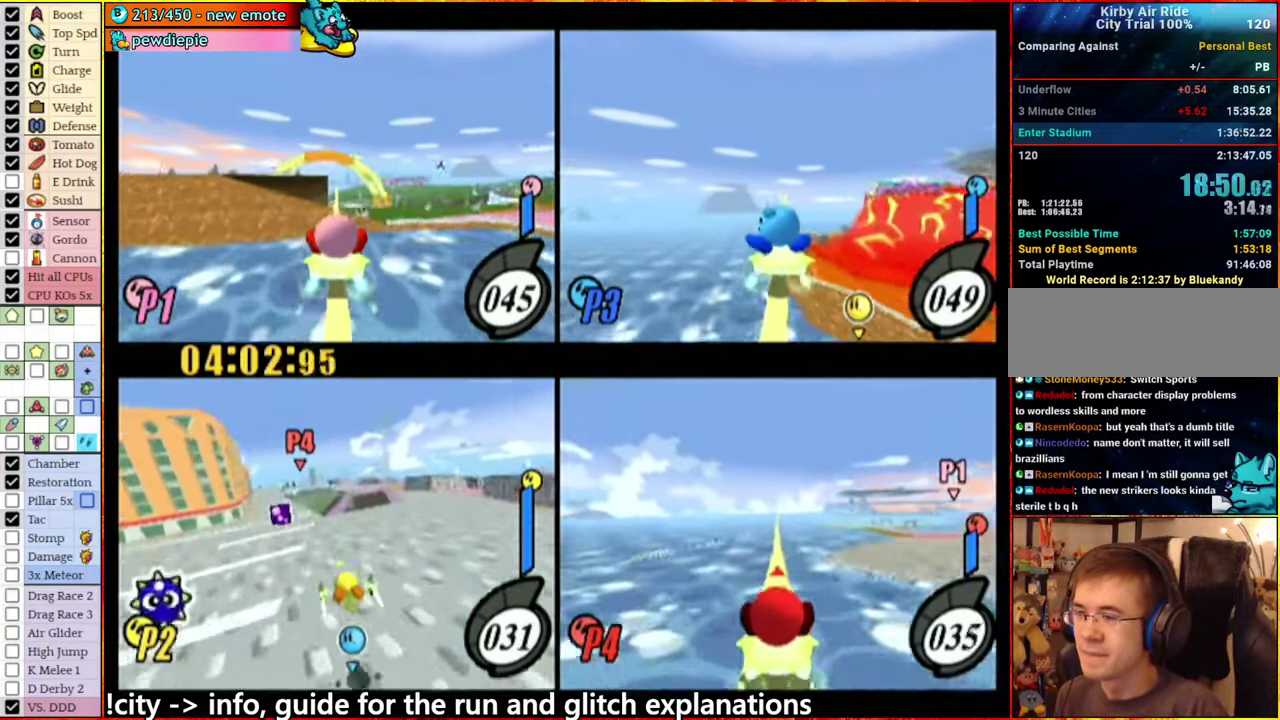
{"buttons": [], "left_stick": "up-right", "right_stick": "center", "events": [[233, "left_stick", "up"], [383, "left_stick", "center"], [500, "left_stick", "up-right"]]}
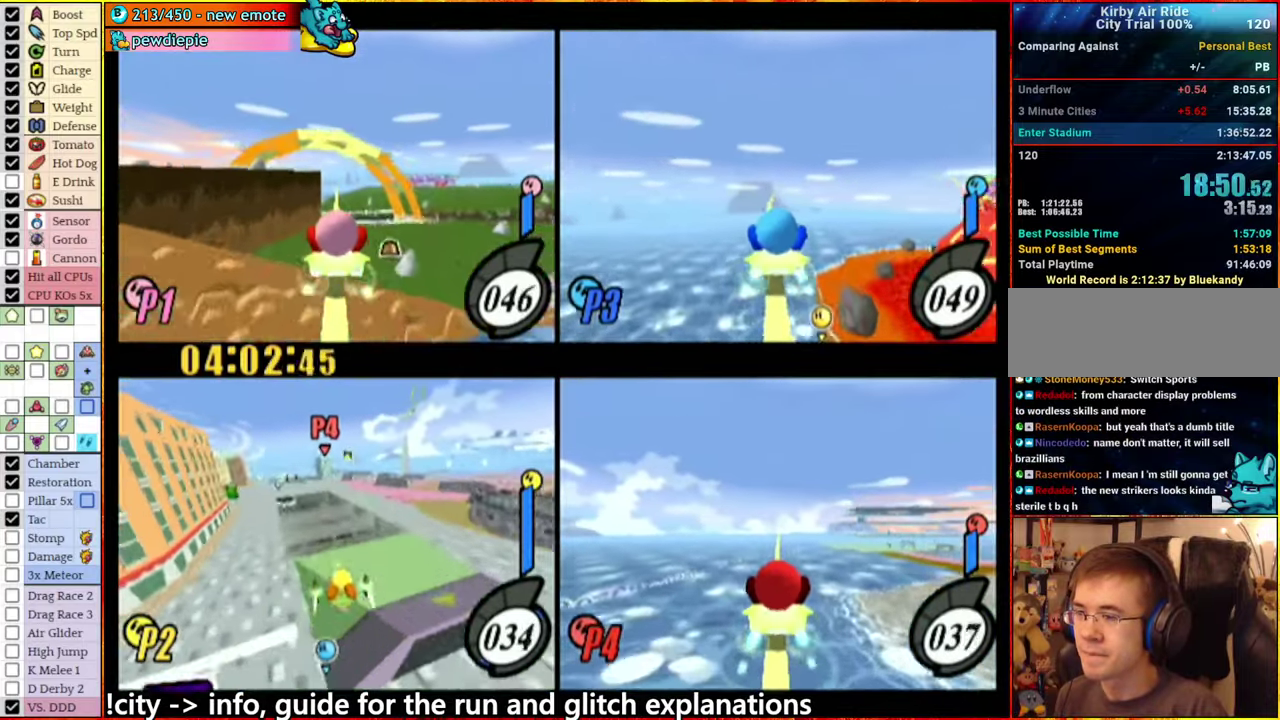
{"buttons": [], "left_stick": "up-left", "right_stick": "center", "events": [[217, "left_stick", "center"], [400, "left_stick", "left"], [467, "left_stick", "up-left"]]}
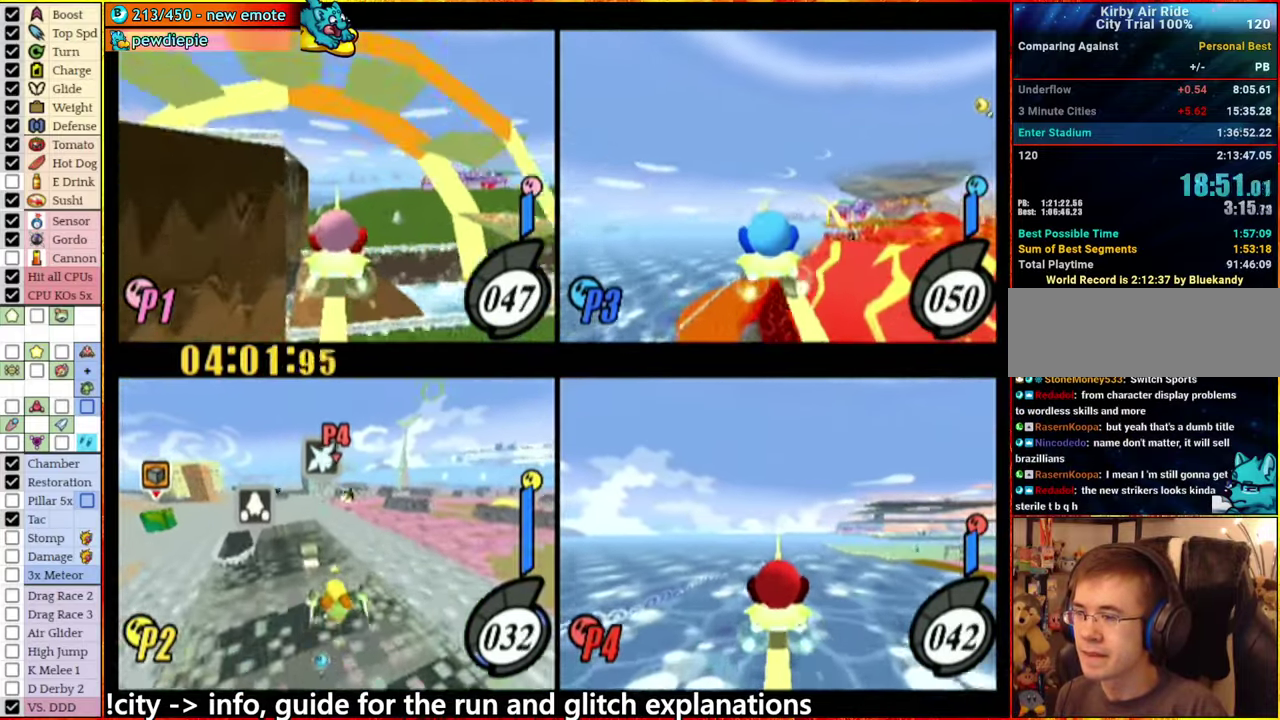
{"buttons": [], "left_stick": "center", "right_stick": "center", "events": [[433, "left_stick", "center"]]}
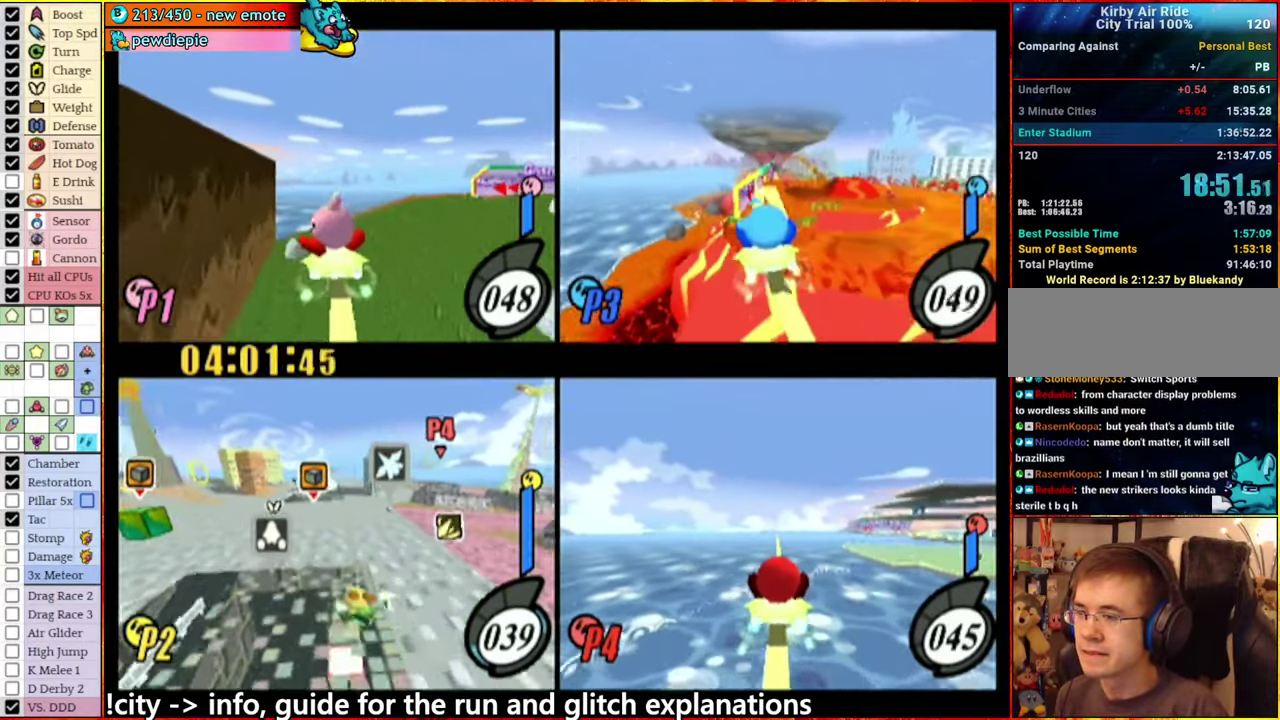
{"buttons": [], "left_stick": "center", "right_stick": "center", "events": [[217, "left_stick", "left"], [383, "left_stick", "center"]]}
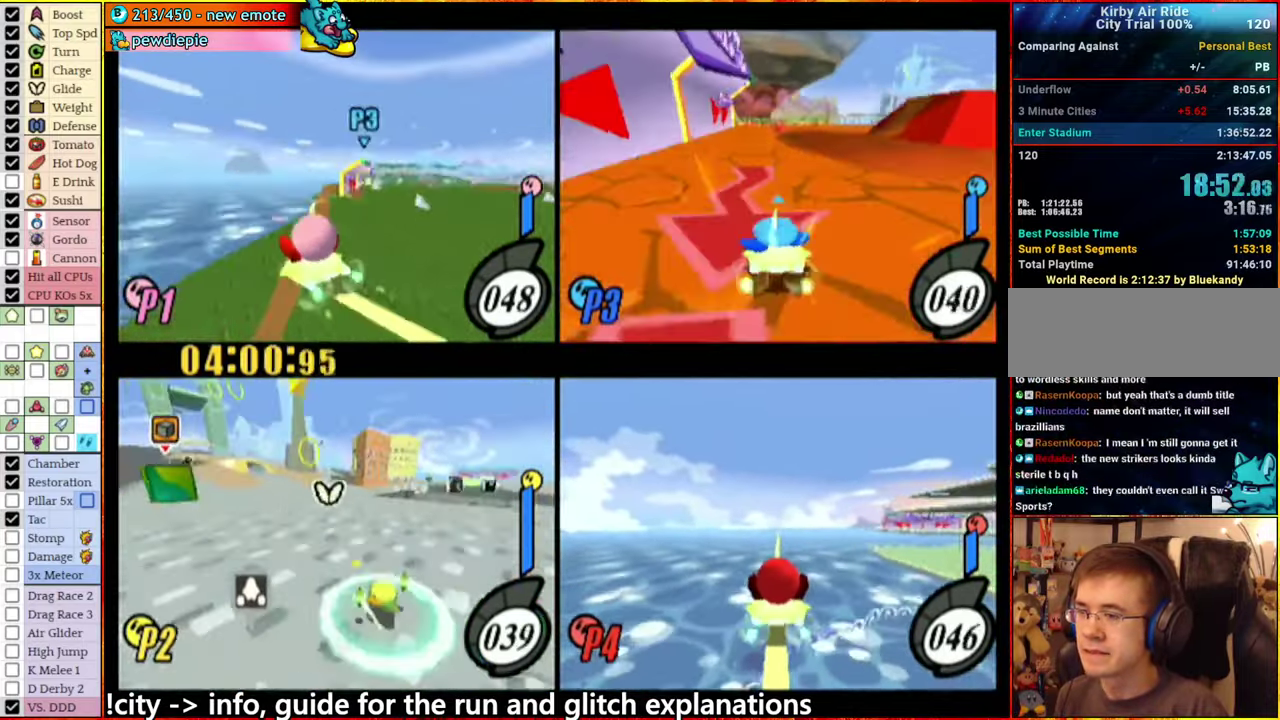
{"buttons": ["A"], "left_stick": "left", "right_stick": "center", "events": [[300, "A", "down"], [400, "left_stick", "left"]]}
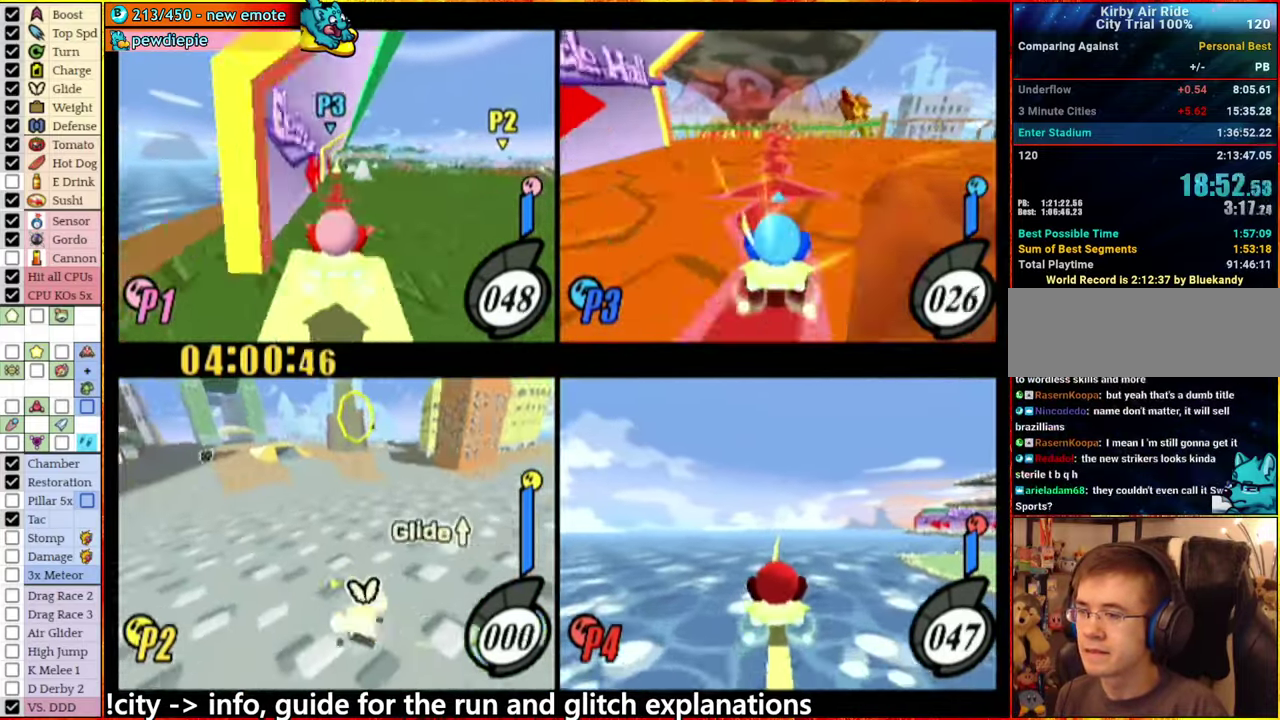
{"buttons": [], "left_stick": "left", "right_stick": "center", "events": [[33, "A", "up"], [83, "left_stick", "center"], [267, "A", "down"], [283, "left_stick", "left"], [400, "A", "up"]]}
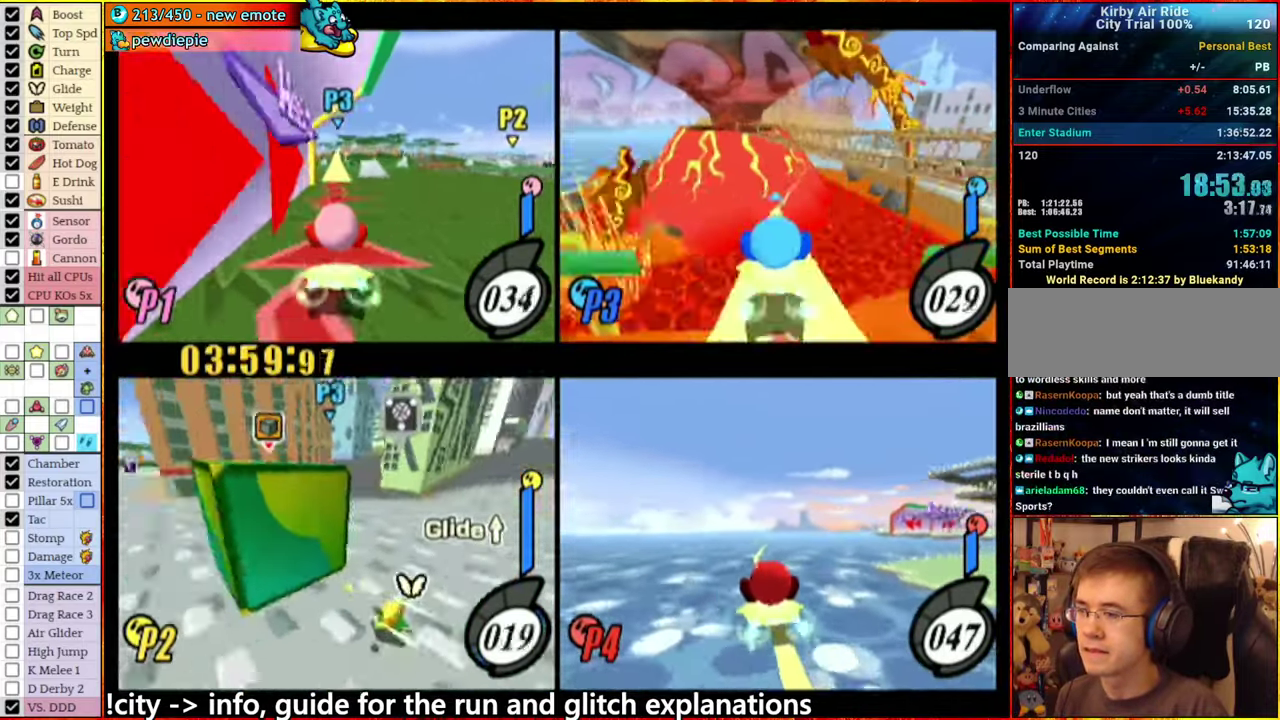
{"buttons": [], "left_stick": "center", "right_stick": "center", "events": [[17, "A", "down"], [417, "left_stick", "down-right"], [450, "A", "up"], [483, "left_stick", "center"]]}
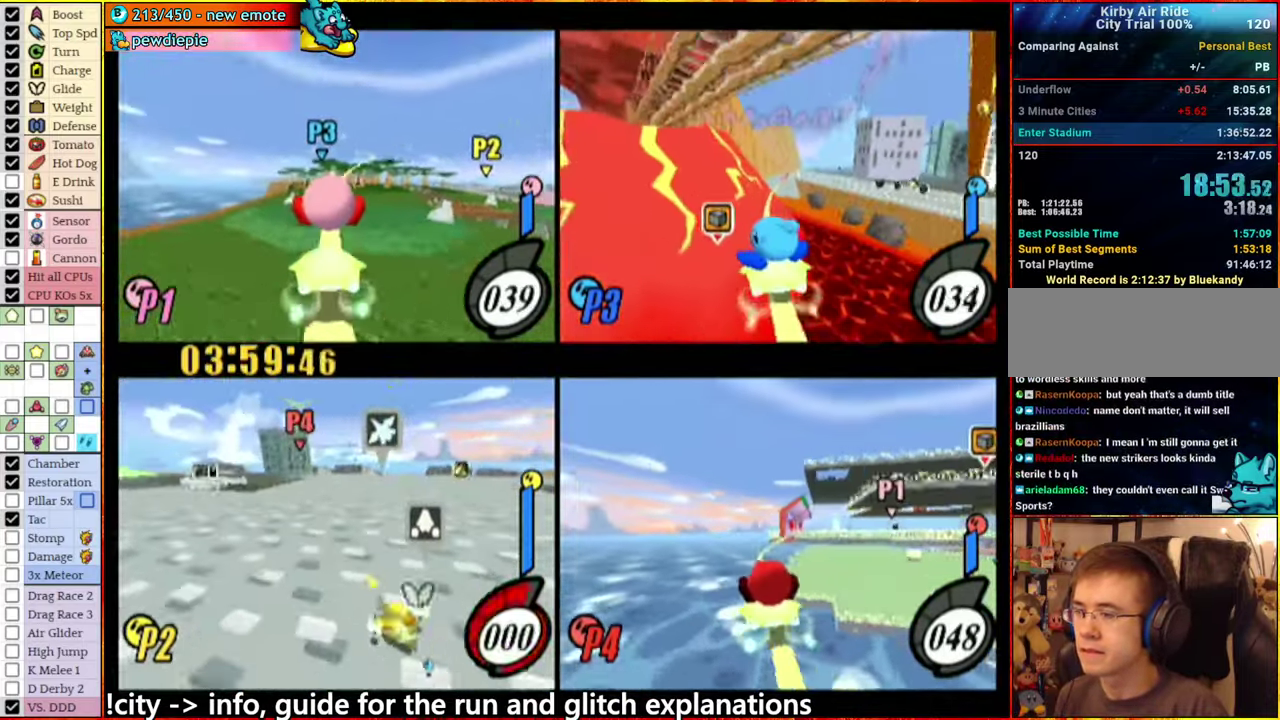
{"buttons": [], "left_stick": "center", "right_stick": "center", "events": [[217, "A", "down"], [350, "left_stick", "down-left"], [400, "A", "up"], [417, "left_stick", "left"], [467, "left_stick", "center"]]}
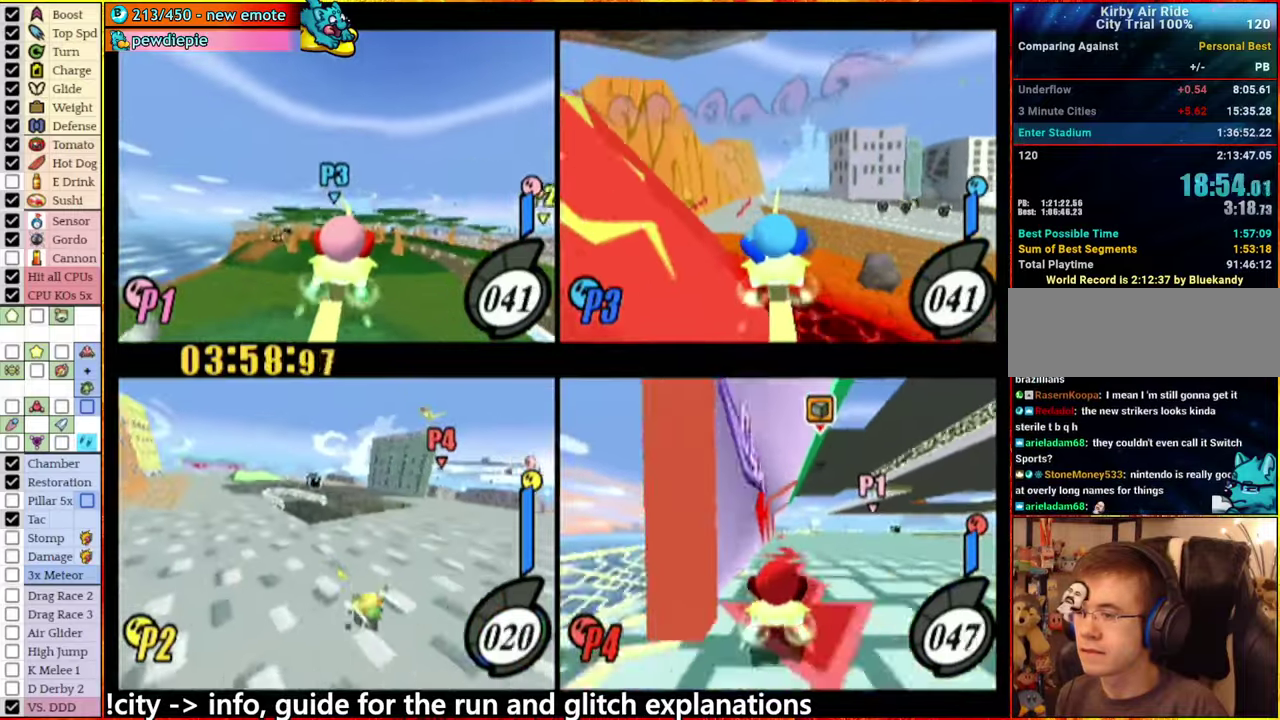
{"buttons": [], "left_stick": "center", "right_stick": "center", "events": []}
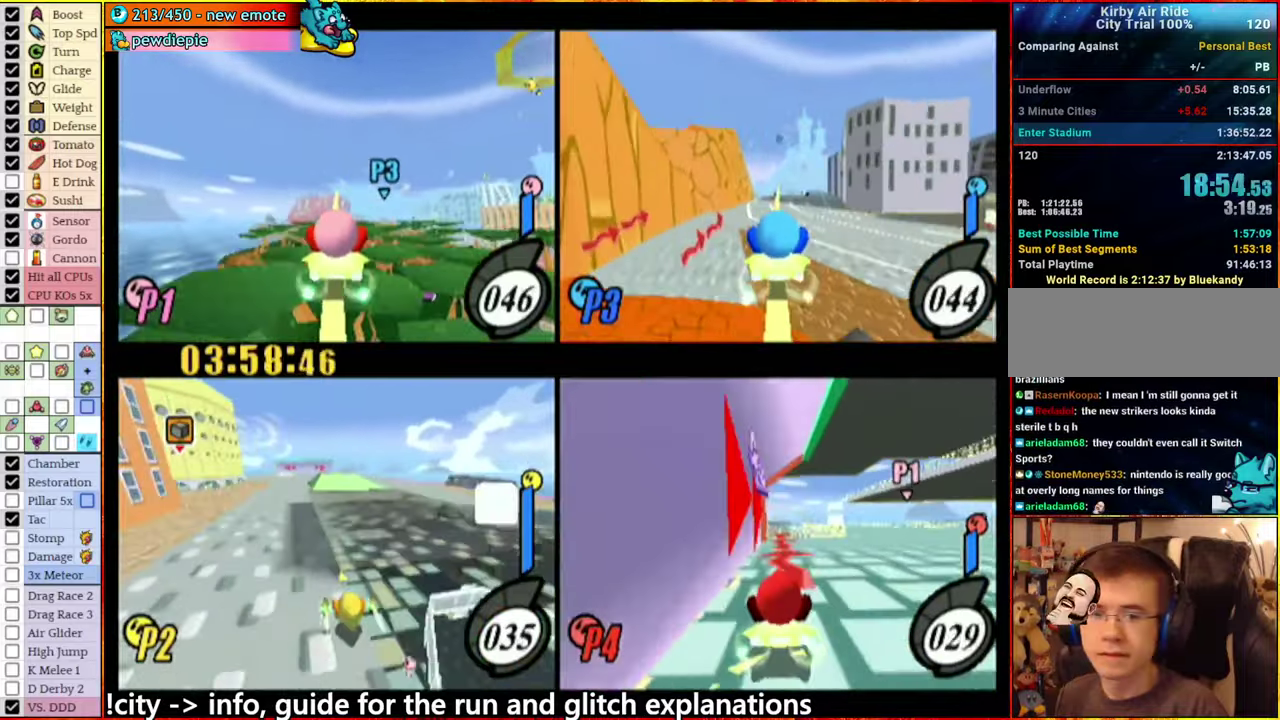
{"buttons": [], "left_stick": "right", "right_stick": "center", "events": [[167, "left_stick", "right"], [317, "left_stick", "left"], [417, "left_stick", "right"]]}
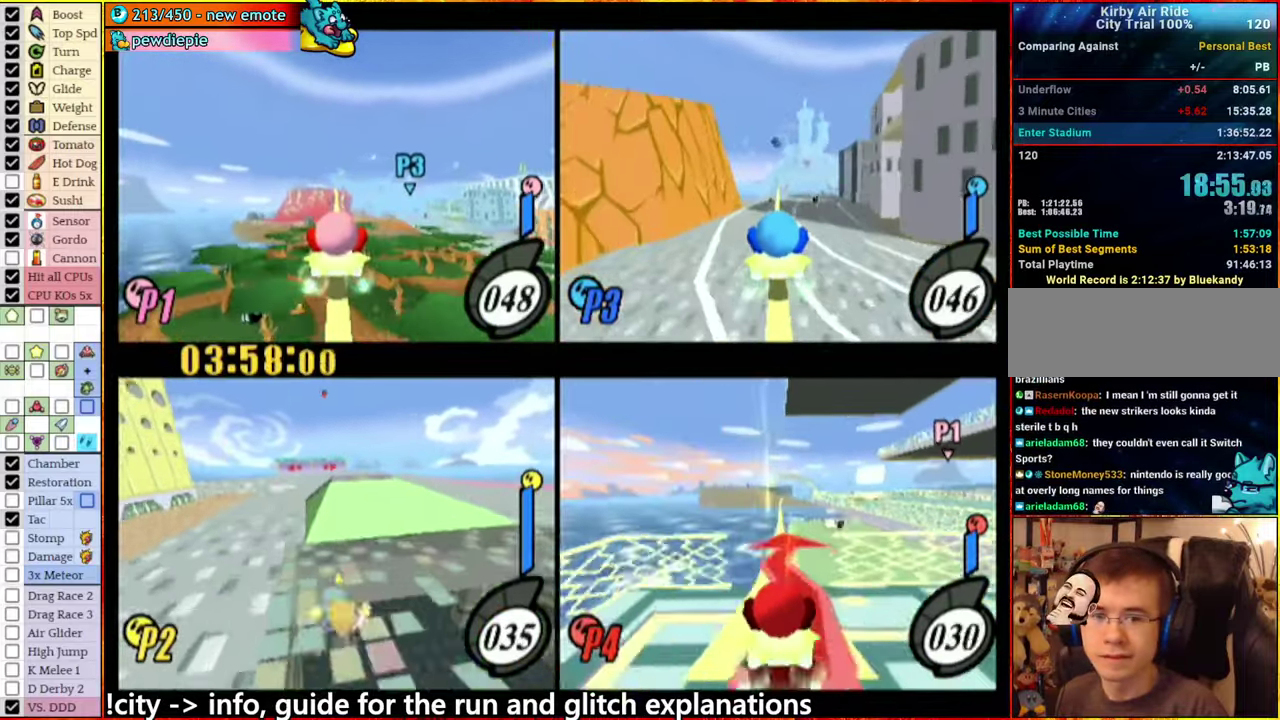
{"buttons": [], "left_stick": "right", "right_stick": "center", "events": [[50, "A", "down"], [100, "A", "up"], [200, "left_stick", "center"], [434, "left_stick", "right"]]}
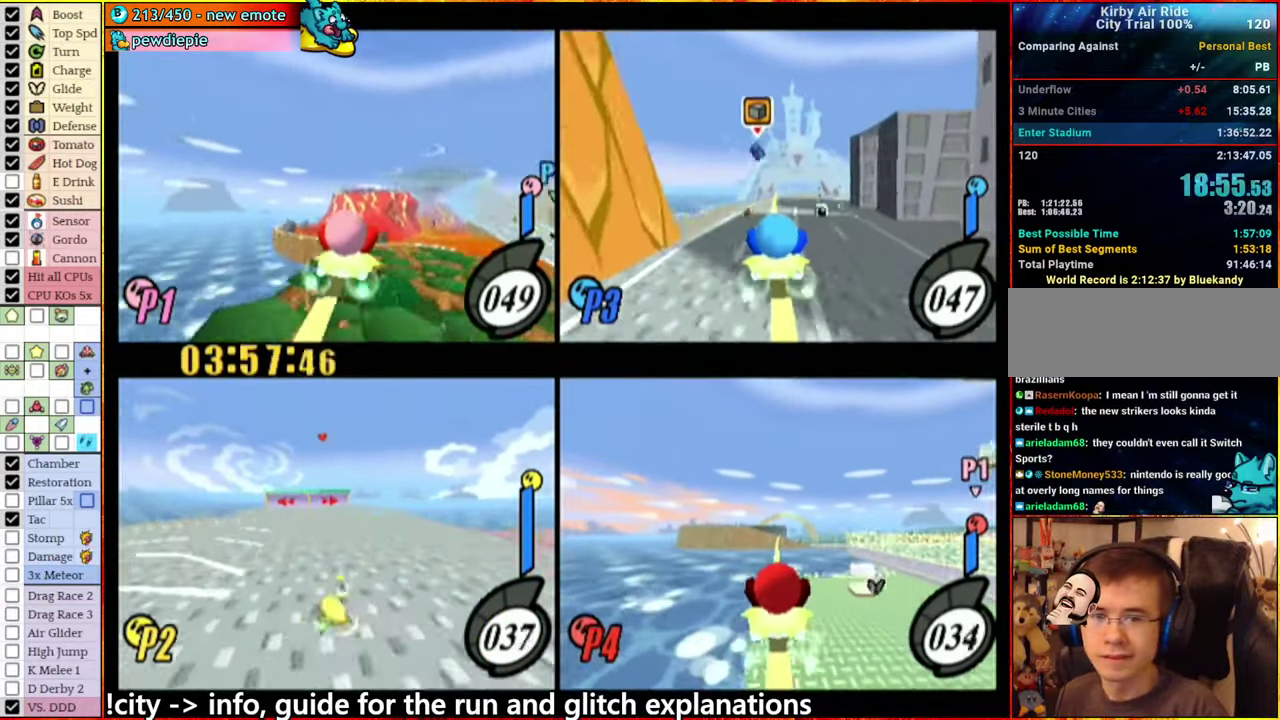
{"buttons": [], "left_stick": "center", "right_stick": "center", "events": [[100, "left_stick", "center"]]}
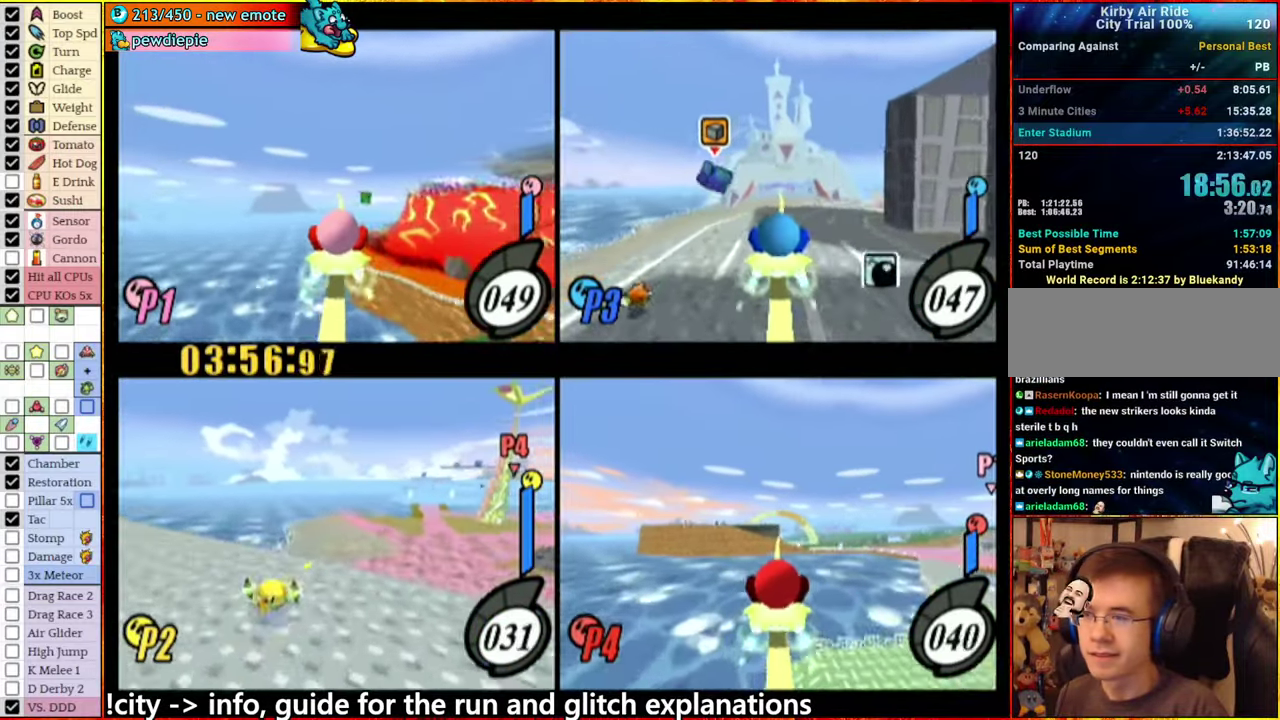
{"buttons": [], "left_stick": "center", "right_stick": "center", "events": [[100, "left_stick", "down-left"], [134, "A", "down"], [184, "left_stick", "left"], [400, "A", "up"], [500, "left_stick", "center"]]}
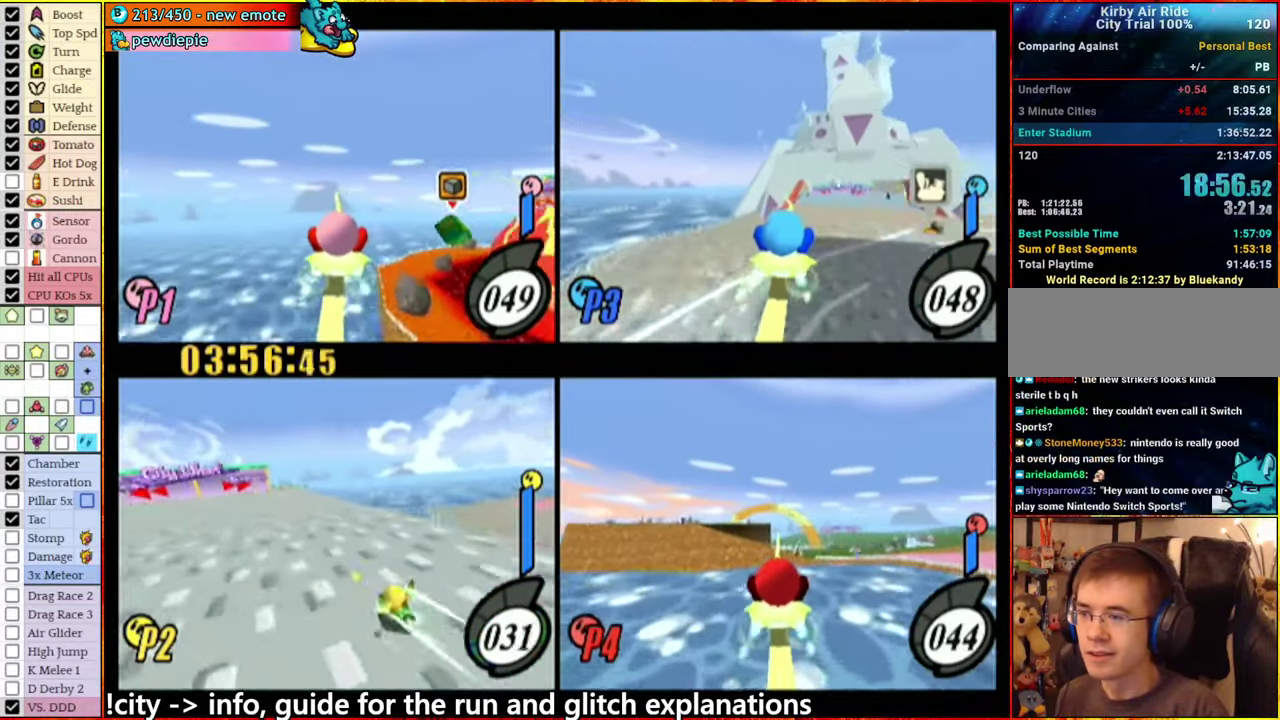
{"buttons": [], "left_stick": "left", "right_stick": "center", "events": [[334, "A", "down"], [334, "left_stick", "left"], [450, "A", "up"]]}
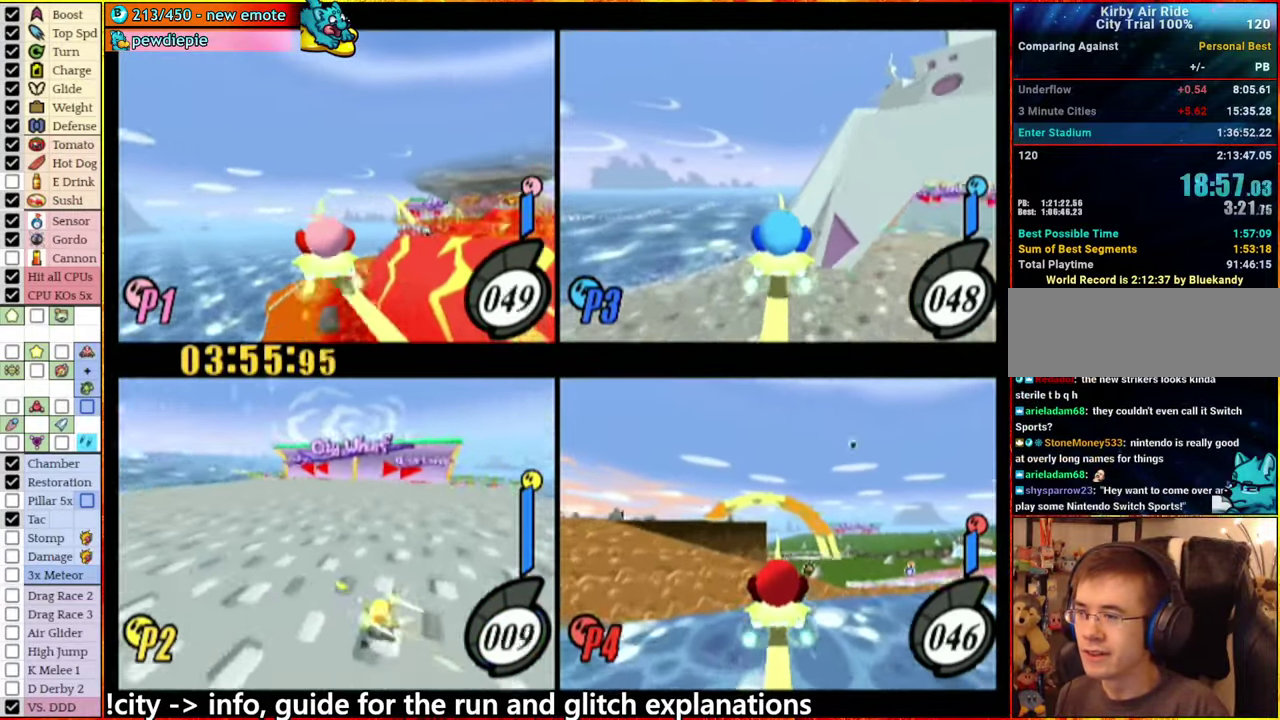
{"buttons": [], "left_stick": "center", "right_stick": "center", "events": [[167, "left_stick", "center"]]}
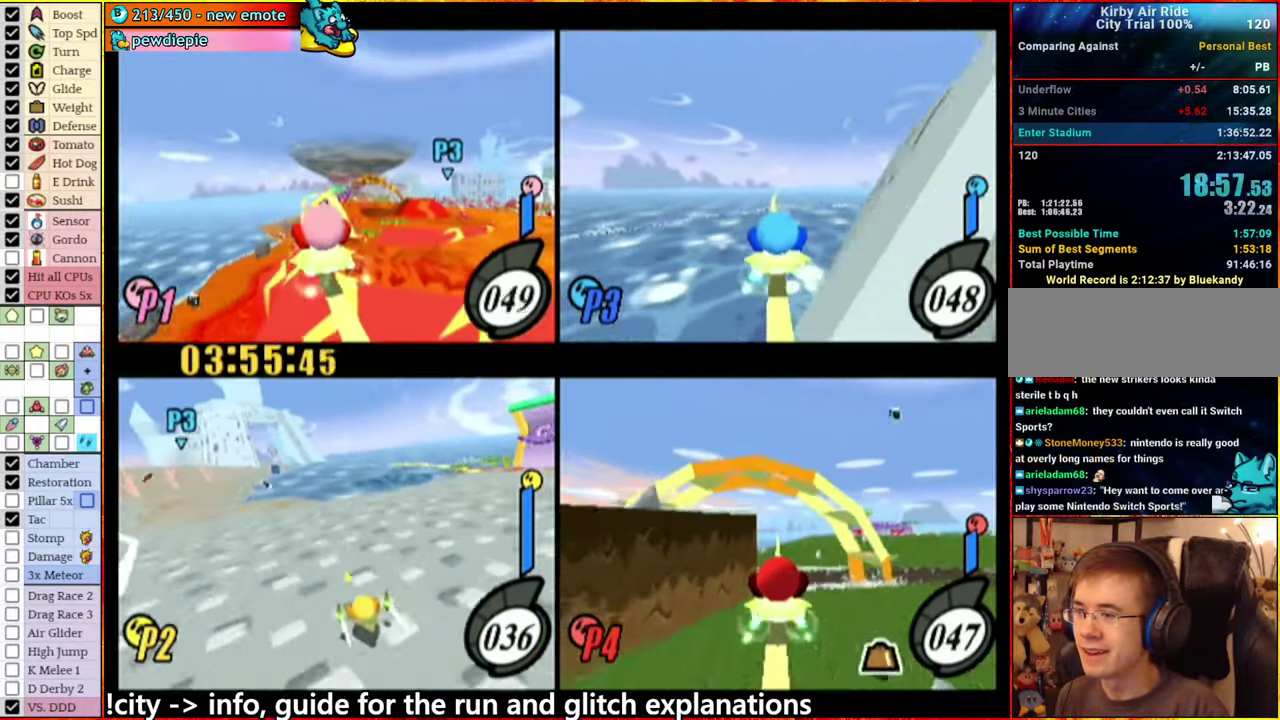
{"buttons": [], "left_stick": "center", "right_stick": "center", "events": []}
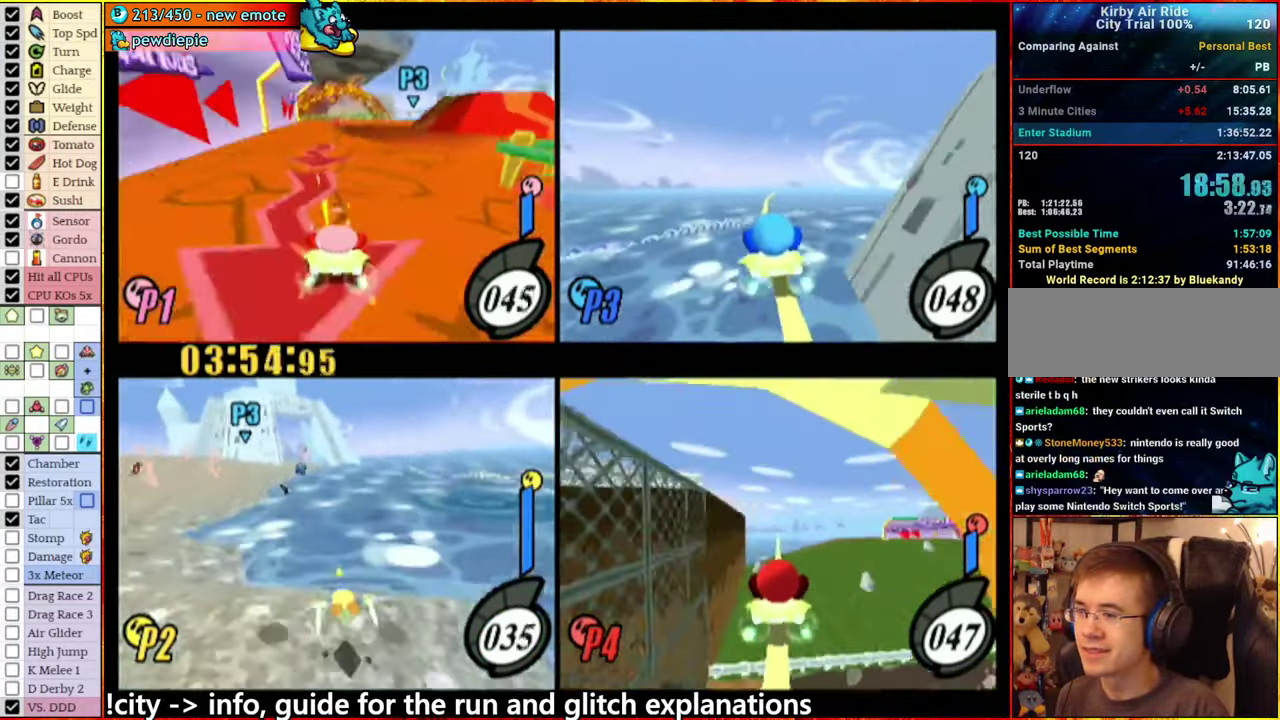
{"buttons": [], "left_stick": "up-left", "right_stick": "center", "events": [[117, "left_stick", "up-left"], [300, "left_stick", "up"], [367, "left_stick", "down-right"], [450, "left_stick", "up-left"]]}
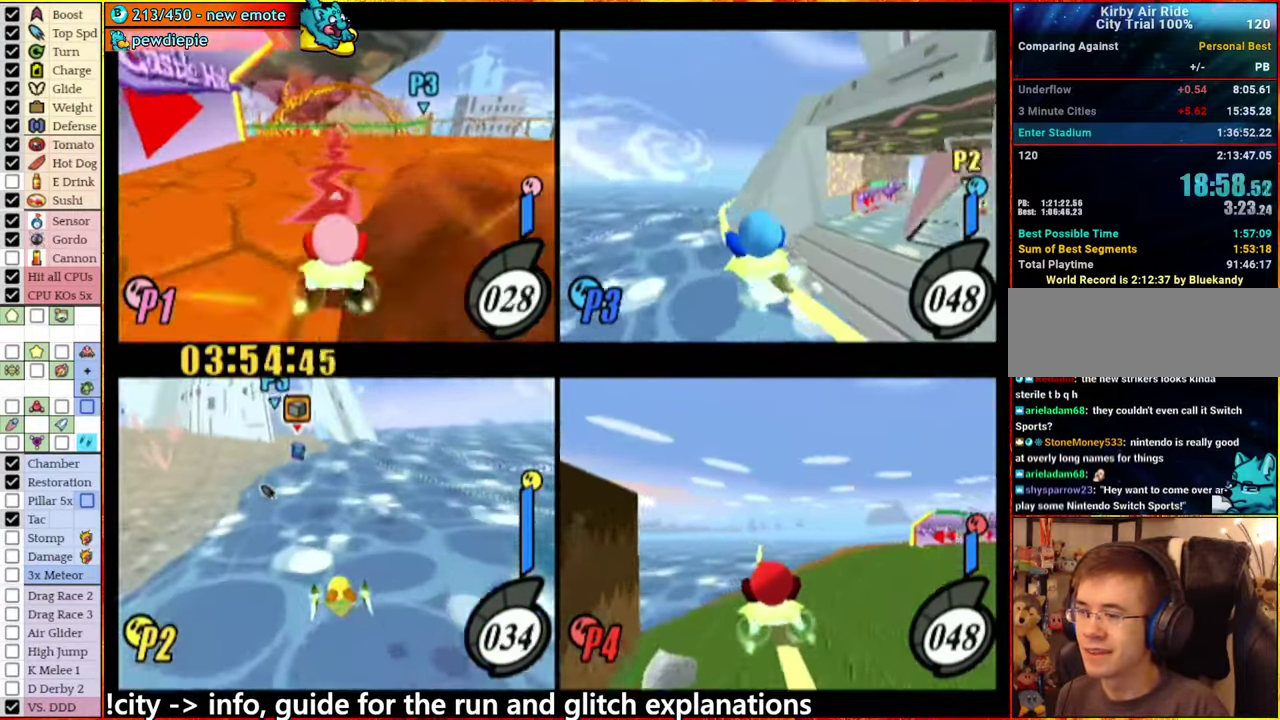
{"buttons": [], "left_stick": "up", "right_stick": "center", "events": [[433, "left_stick", "up"]]}
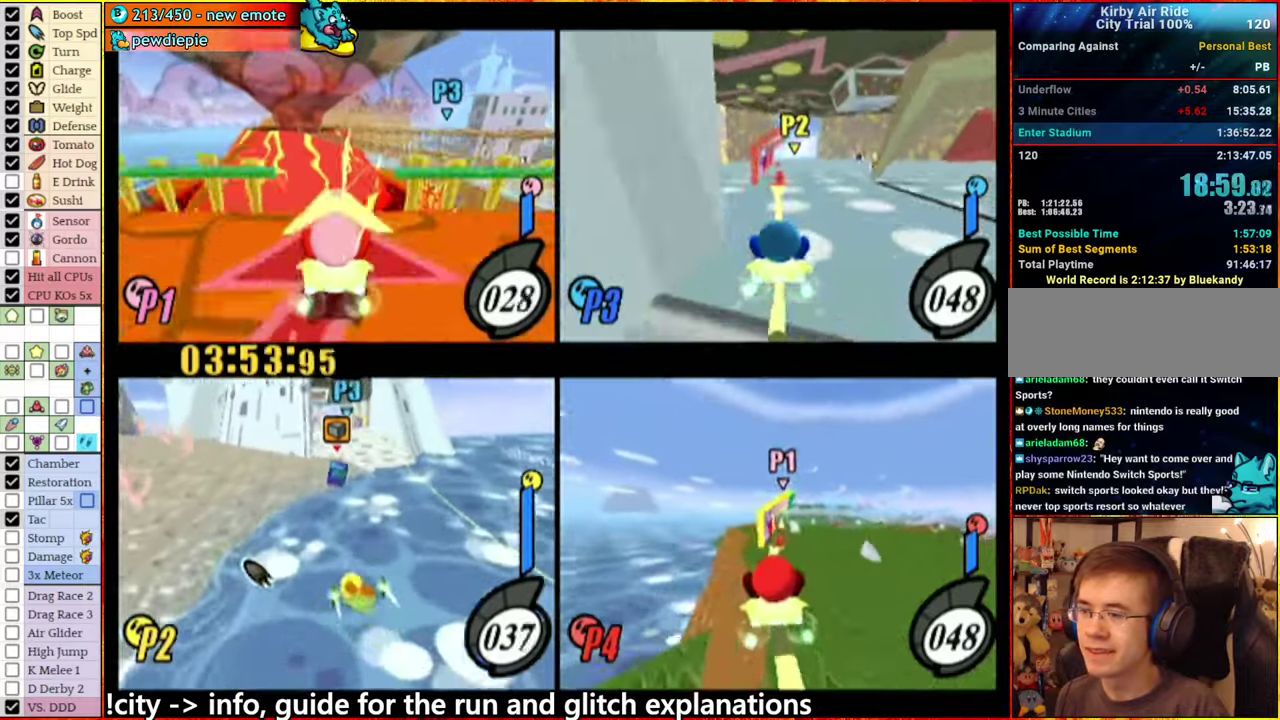
{"buttons": [], "left_stick": "center", "right_stick": "center", "events": [[333, "left_stick", "center"]]}
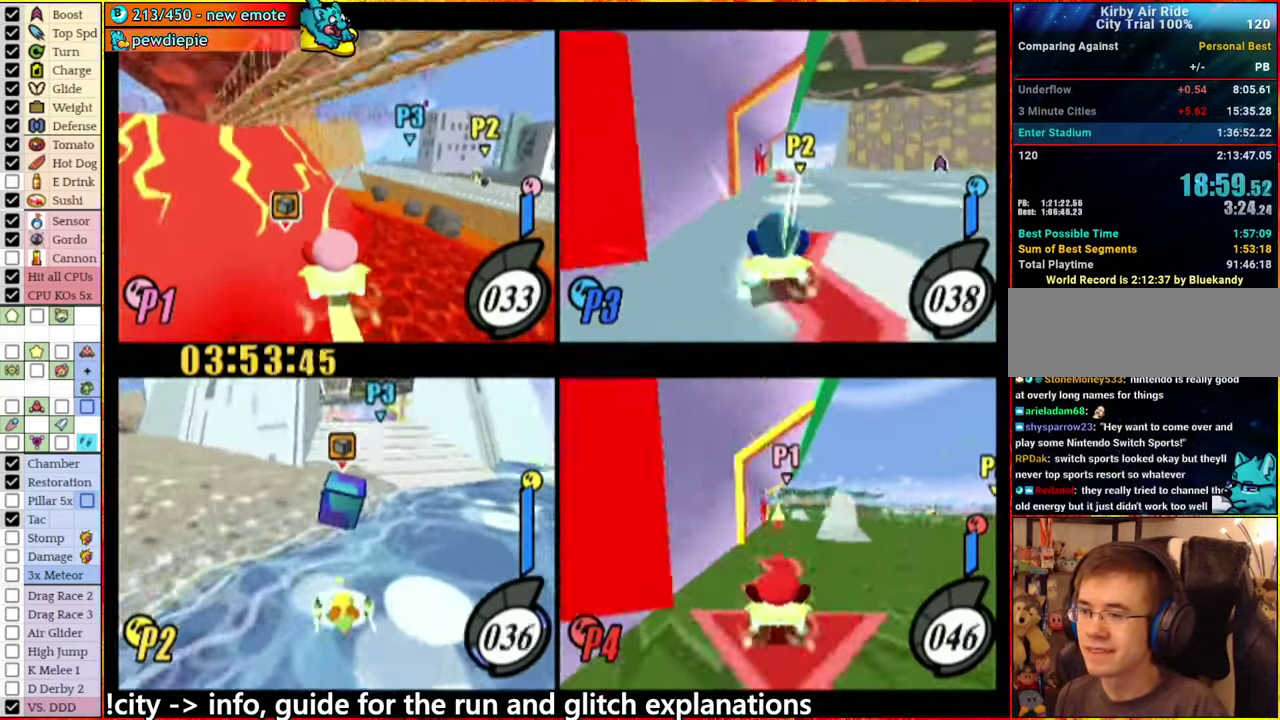
{"buttons": ["A"], "left_stick": "center", "right_stick": "center", "events": [[333, "A", "down"], [350, "left_stick", "down-left"], [416, "left_stick", "left"], [500, "left_stick", "center"]]}
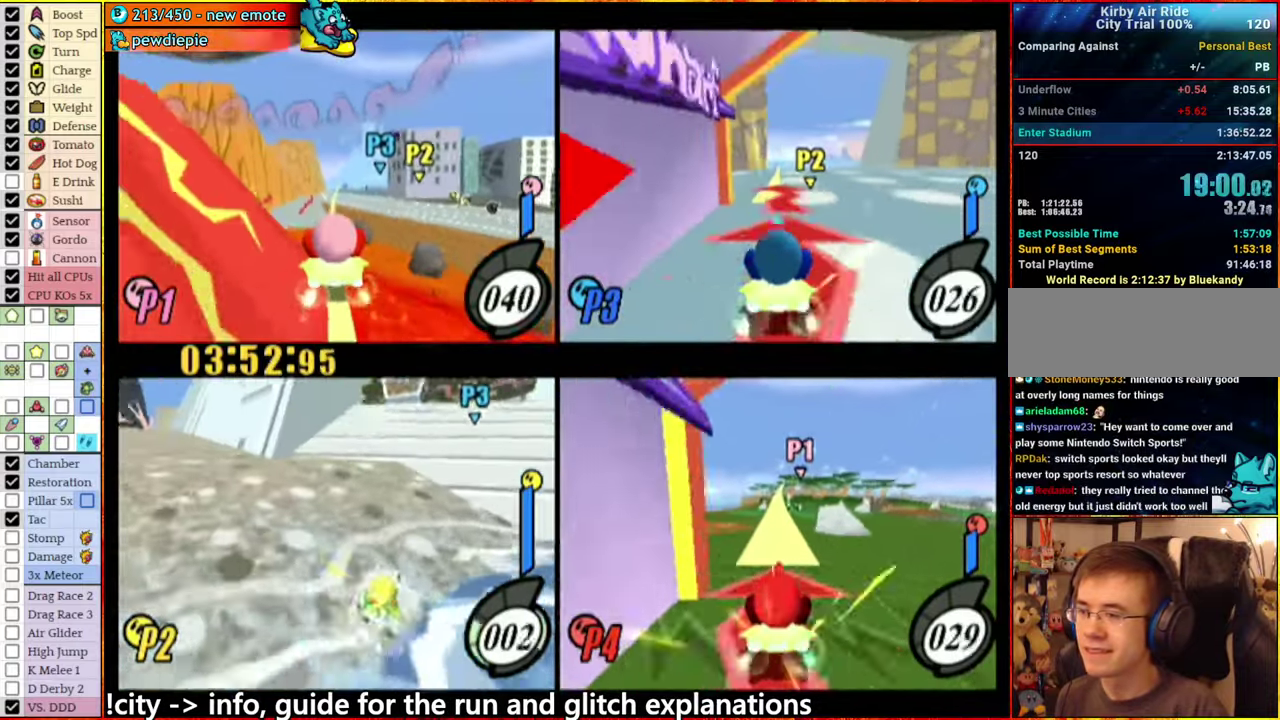
{"buttons": [], "left_stick": "left", "right_stick": "center", "events": [[133, "left_stick", "left"], [283, "left_stick", "center"], [400, "left_stick", "left"], [483, "A", "up"]]}
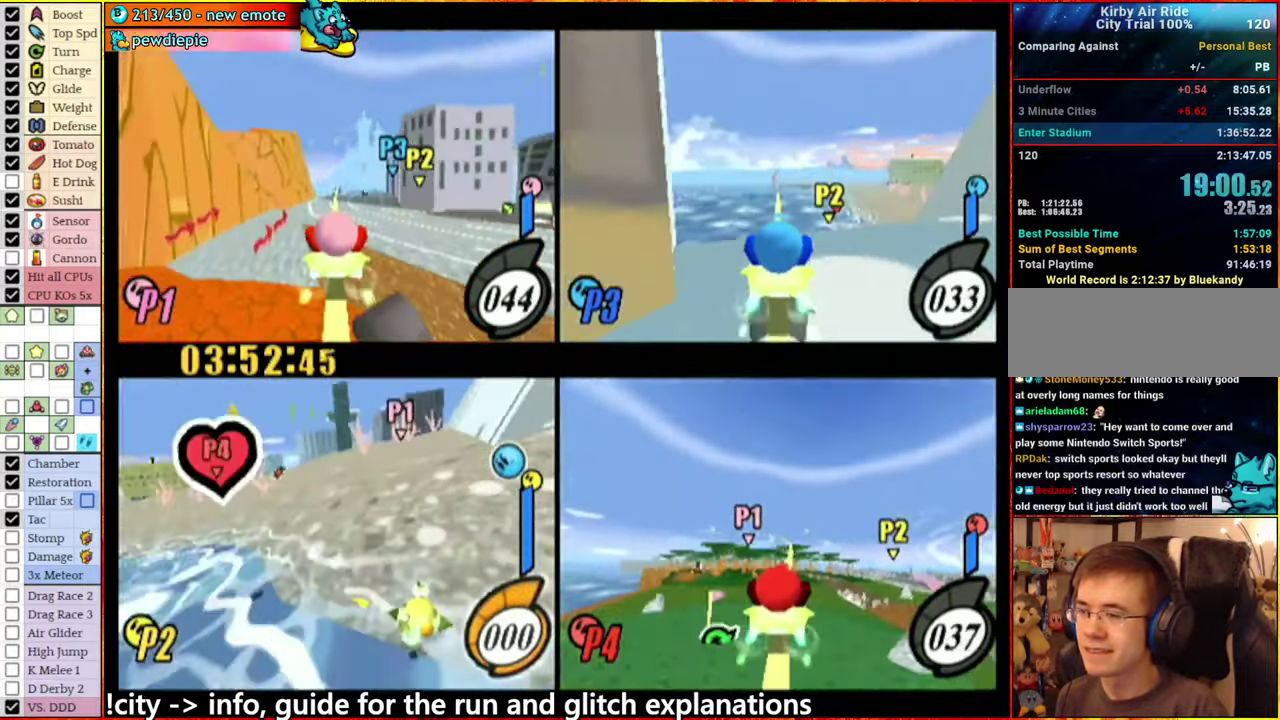
{"buttons": [], "left_stick": "center", "right_stick": "center", "events": [[16, "left_stick", "center"], [66, "A", "down"], [283, "left_stick", "right"], [350, "A", "up"], [433, "left_stick", "center"]]}
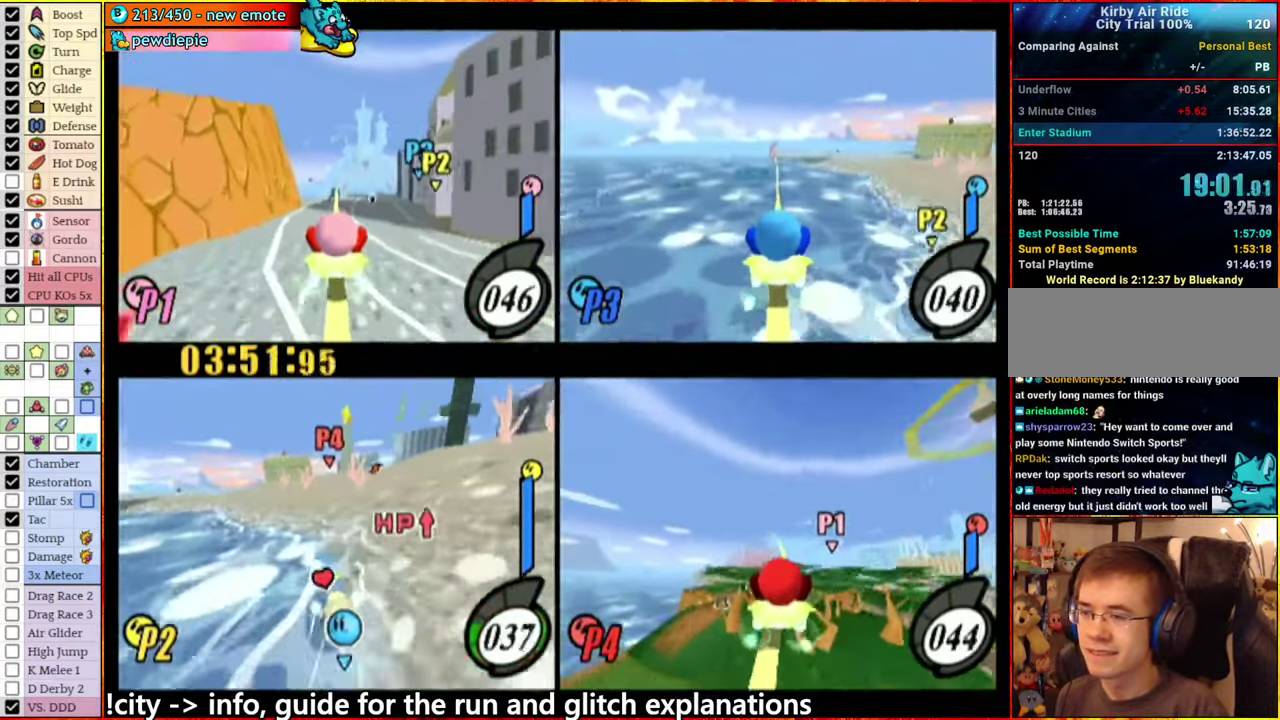
{"buttons": [], "left_stick": "center", "right_stick": "center", "events": [[183, "left_stick", "right"], [216, "A", "down"], [283, "A", "up"], [350, "left_stick", "center"]]}
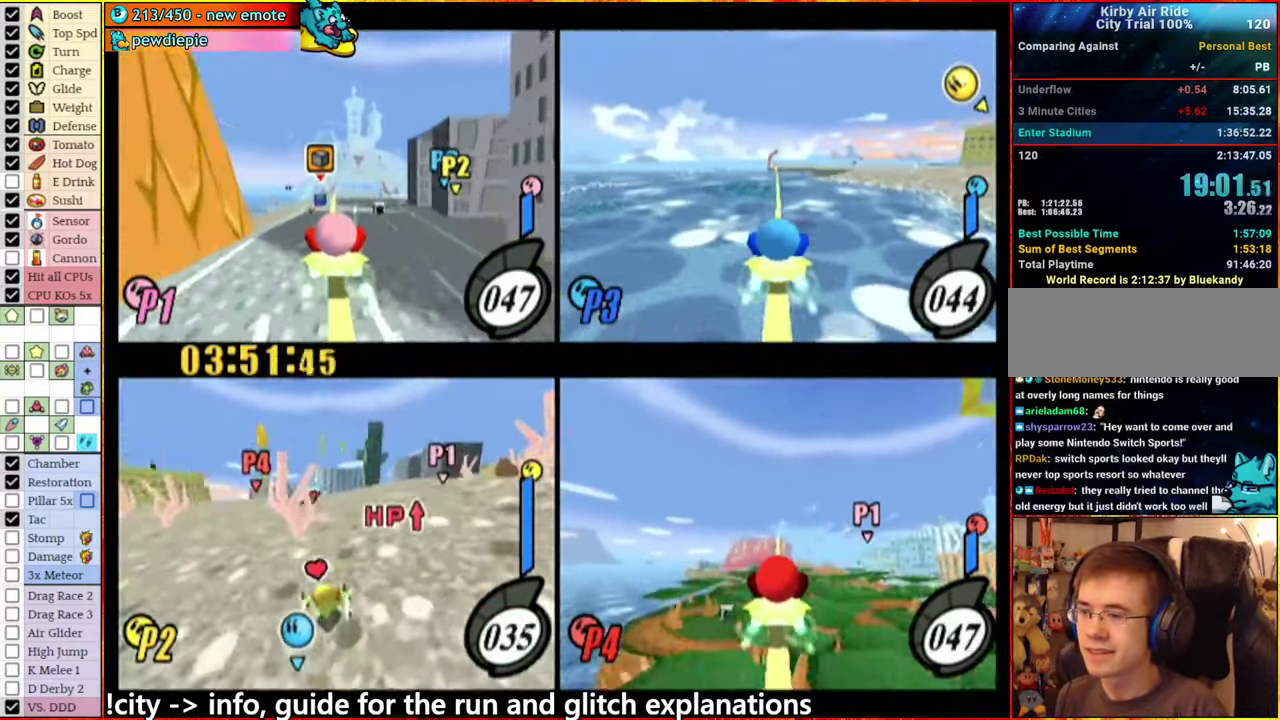
{"buttons": ["A"], "left_stick": "right", "right_stick": "center", "events": [[133, "A", "down"], [150, "left_stick", "left"], [183, "A", "up"], [266, "left_stick", "center"], [416, "A", "down"], [416, "left_stick", "right"]]}
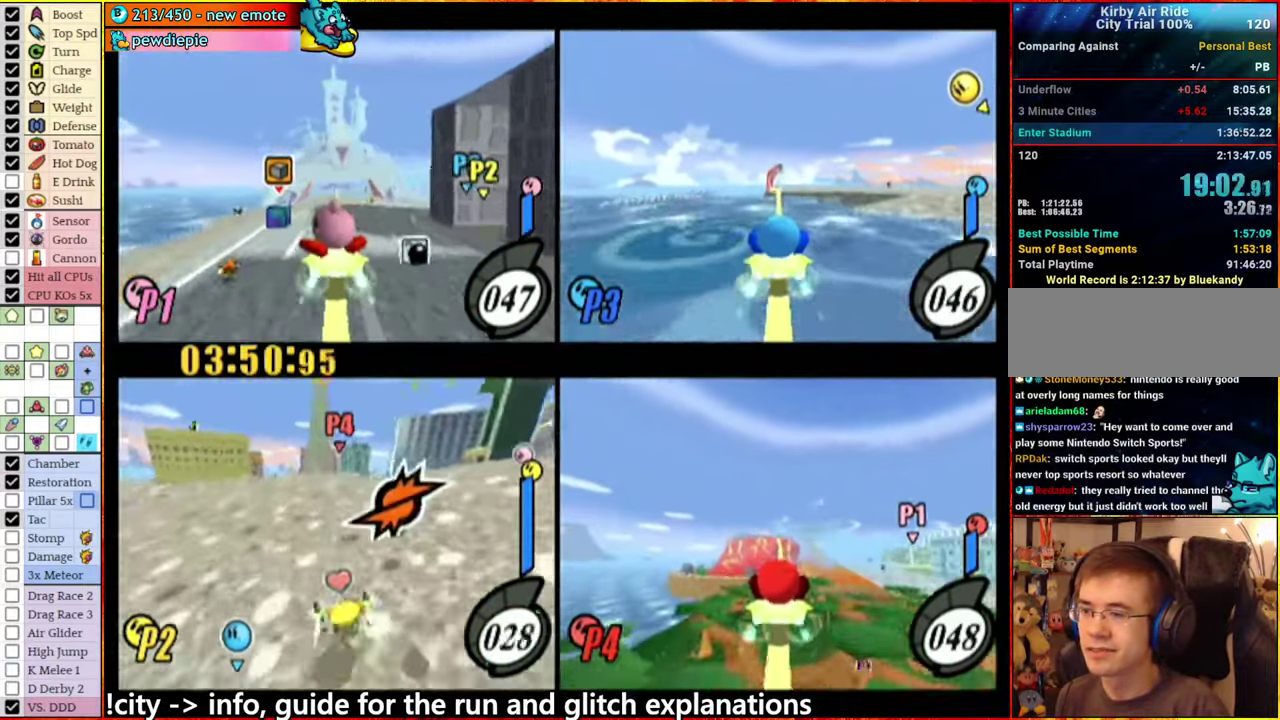
{"buttons": [], "left_stick": "center", "right_stick": "center", "events": [[83, "A", "up"], [100, "left_stick", "center"]]}
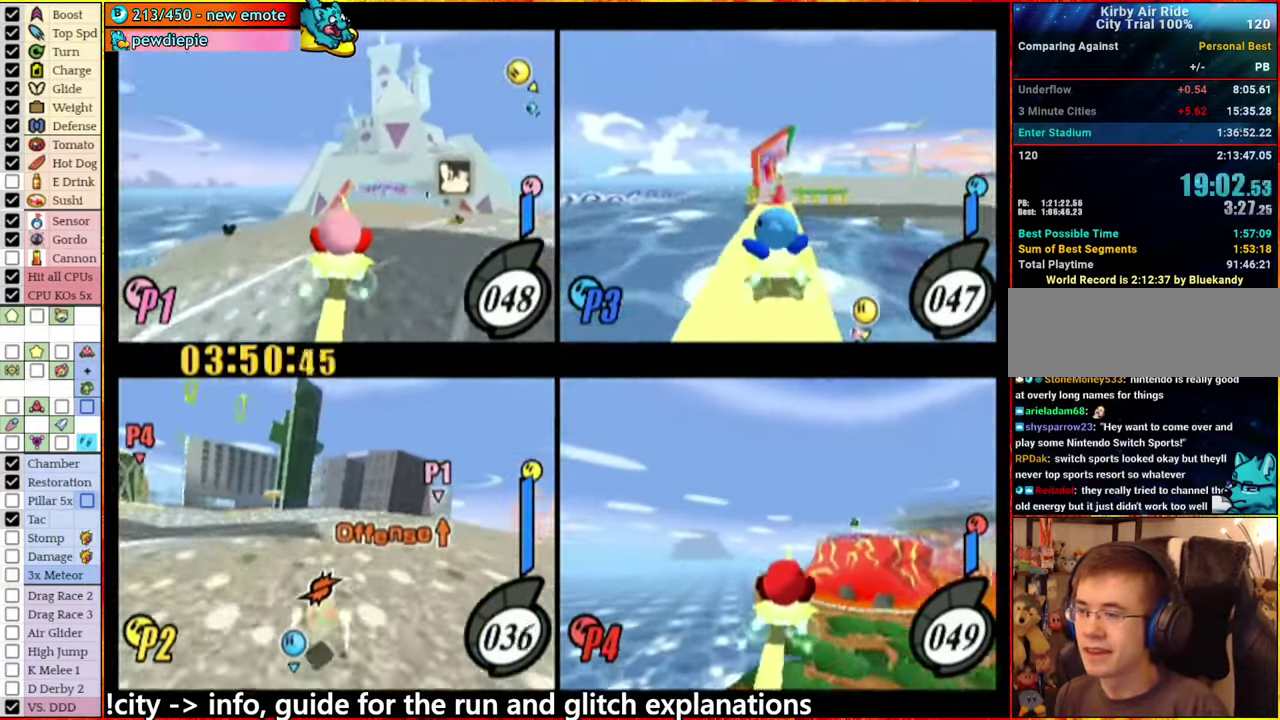
{"buttons": [], "left_stick": "center", "right_stick": "center", "events": [[166, "left_stick", "left"], [400, "left_stick", "center"]]}
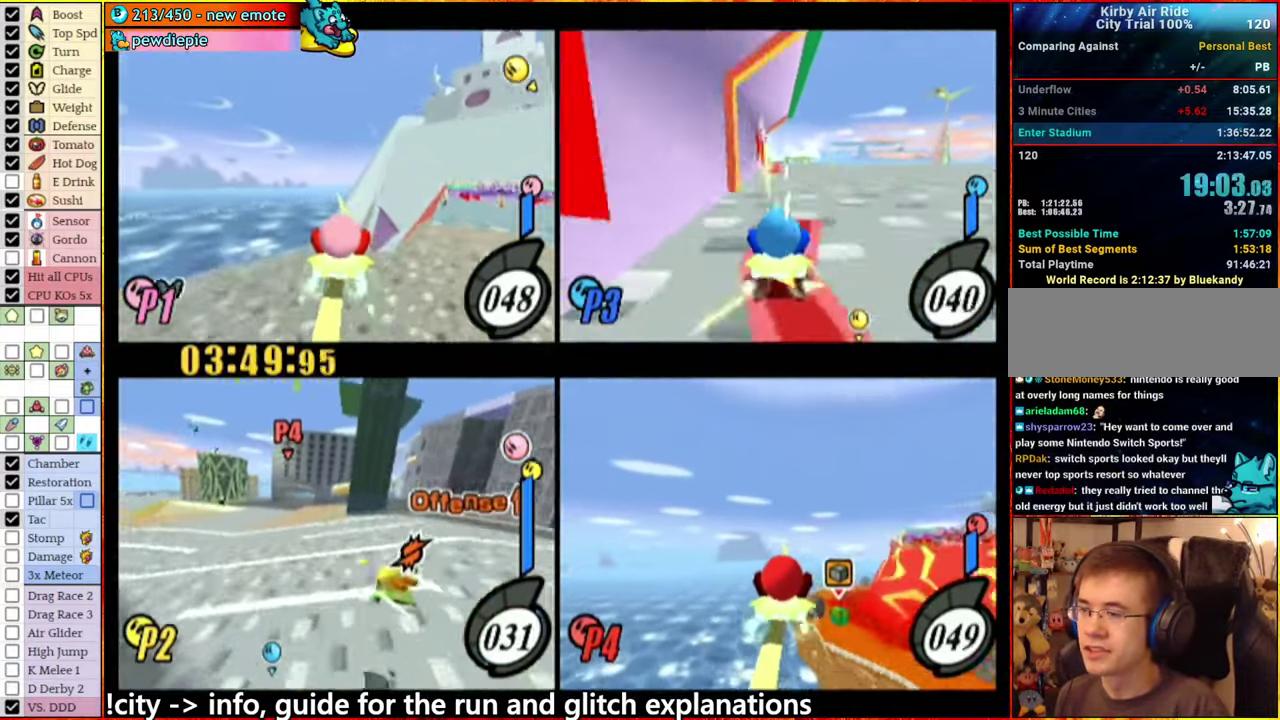
{"buttons": [], "left_stick": "up-left", "right_stick": "center", "events": [[400, "left_stick", "up-left"]]}